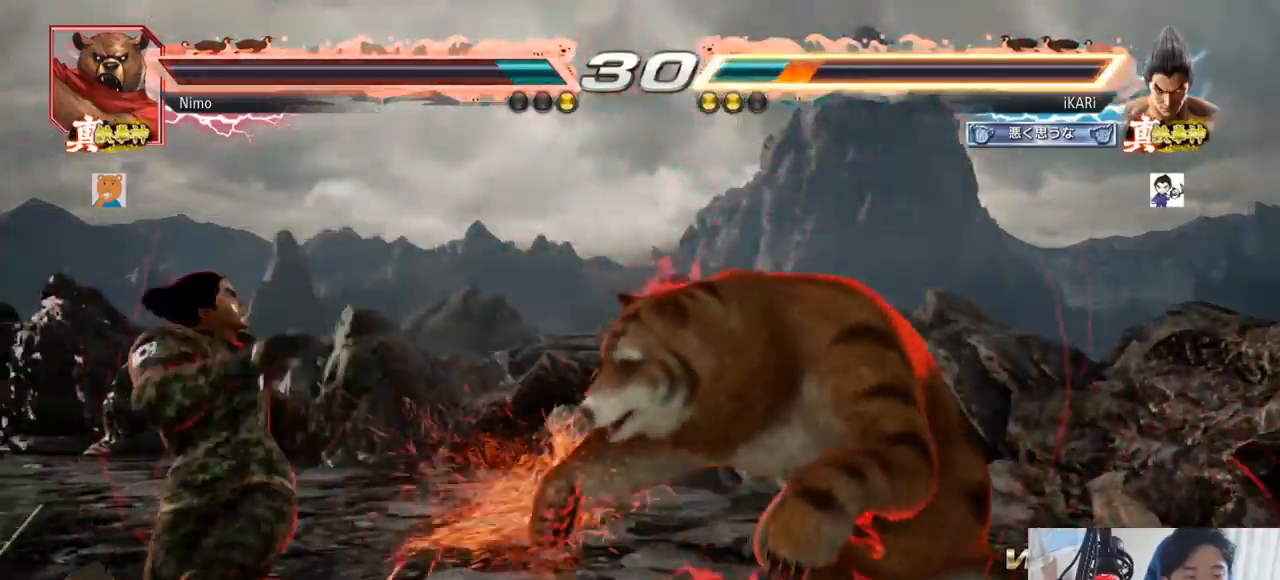
Gameplay with a controller (arcade stick); each line is a JSON object with the inputs held at the frame after it. "events" lists button and stick changes between this image and that frame as [ms after this image, input, new state], when the widget could be followed in between. Not read: L3 R3.
{"buttons": [], "left_stick": "left"}
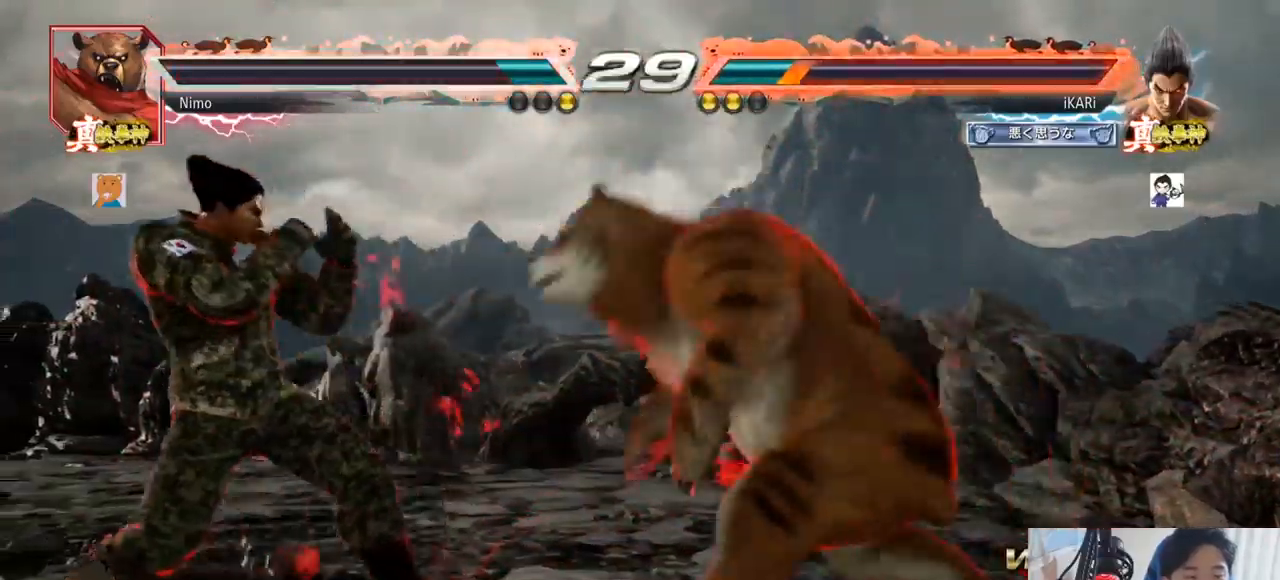
{"buttons": [], "left_stick": "left", "events": [[367, "left_stick", "center"], [434, "left_stick", "left"]]}
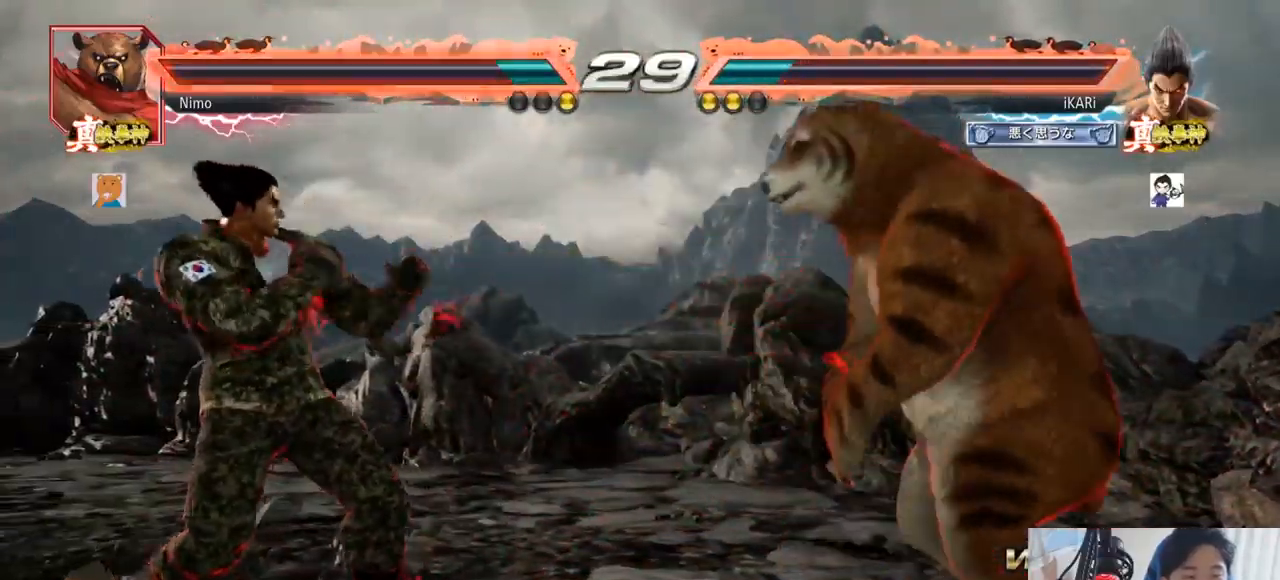
{"buttons": [], "left_stick": "center", "events": [[267, "left_stick", "right"], [334, "left_stick", "down"], [484, "left_stick", "center"]]}
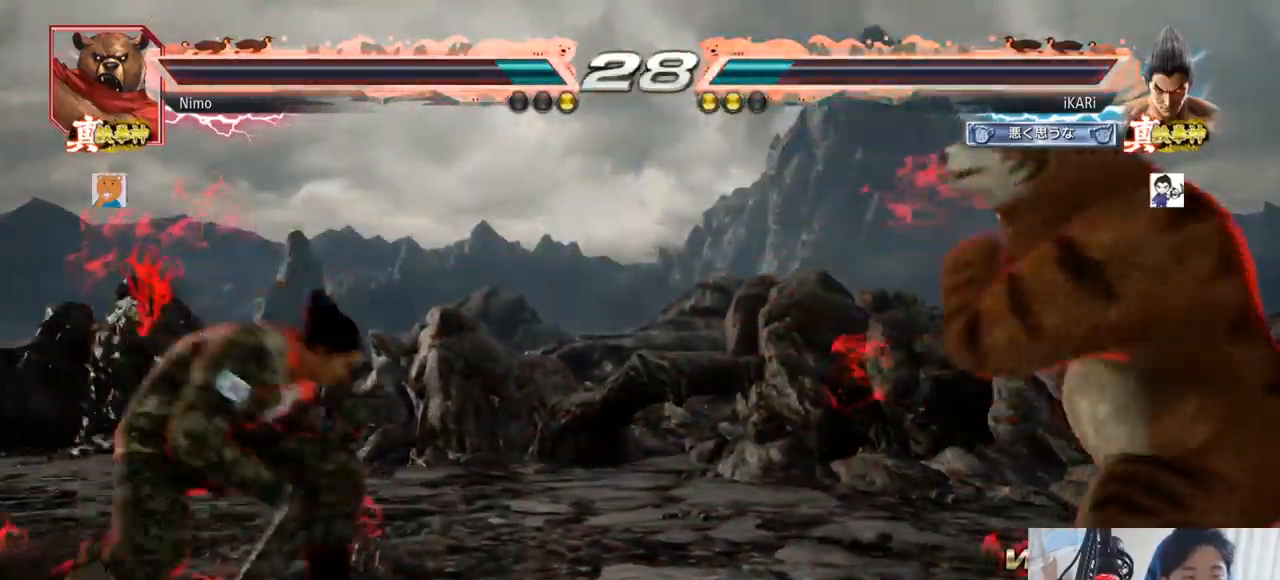
{"buttons": ["CIRCLE", "SQUARE"], "left_stick": "center", "events": [[66, "CIRCLE", "down"], [66, "SQUARE", "down"], [66, "TRIANGLE", "down"], [83, "TRIANGLE", "up"]]}
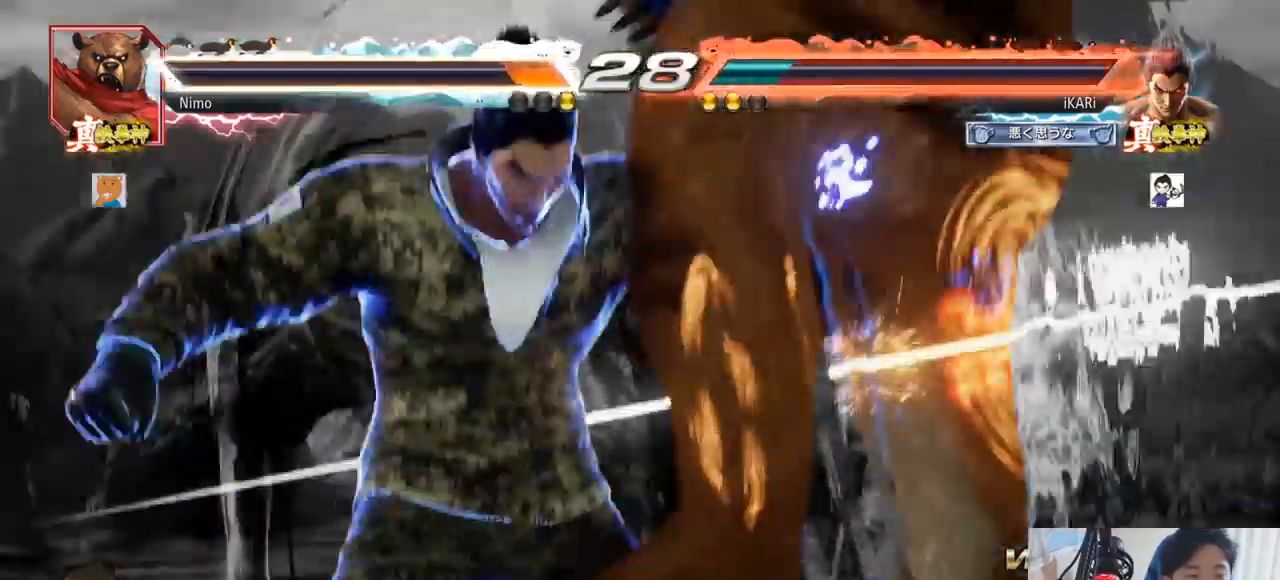
{"buttons": [], "left_stick": "center", "events": [[167, "CIRCLE", "up"], [167, "SQUARE", "up"]]}